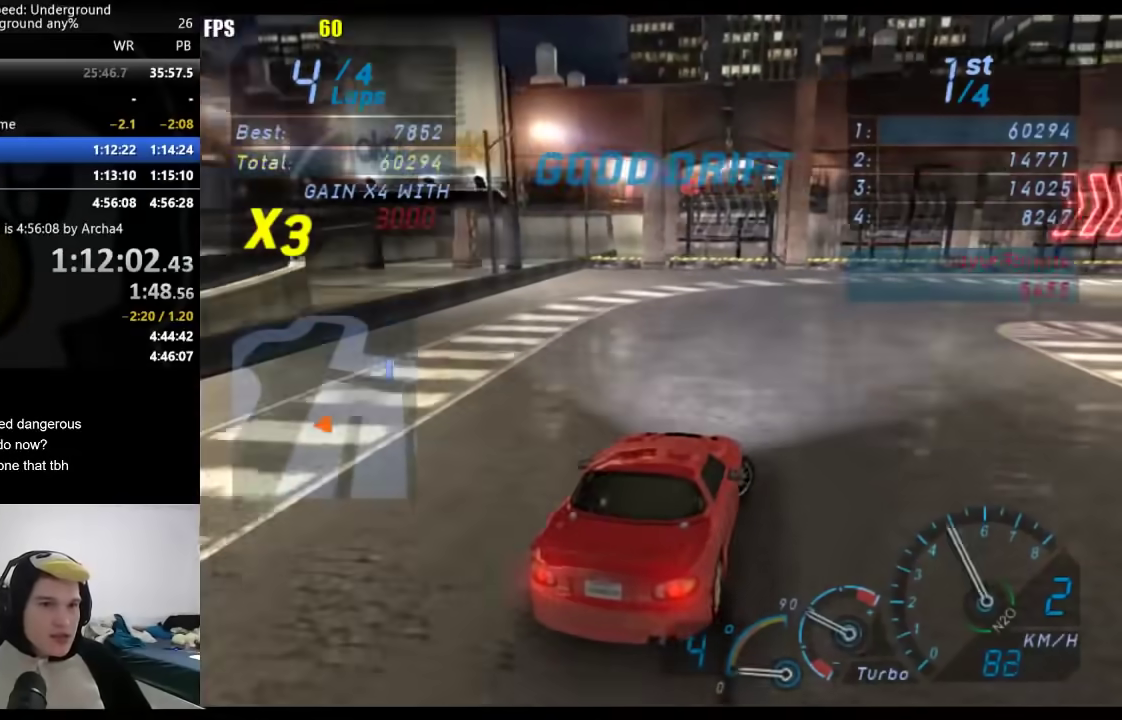
Gameplay with a controller (Xbox layout); each line is a JSON object with the inputs held at the frame after it. "events" lists button and stick changes between this image and that frame as [ms after this image, input, new state], when the widget could be followed in between. Not read: R2.
{"buttons": [], "left_stick": "center", "right_stick": "center", "events": [[183, "L2", "up"], [500, "left_stick", "center"]]}
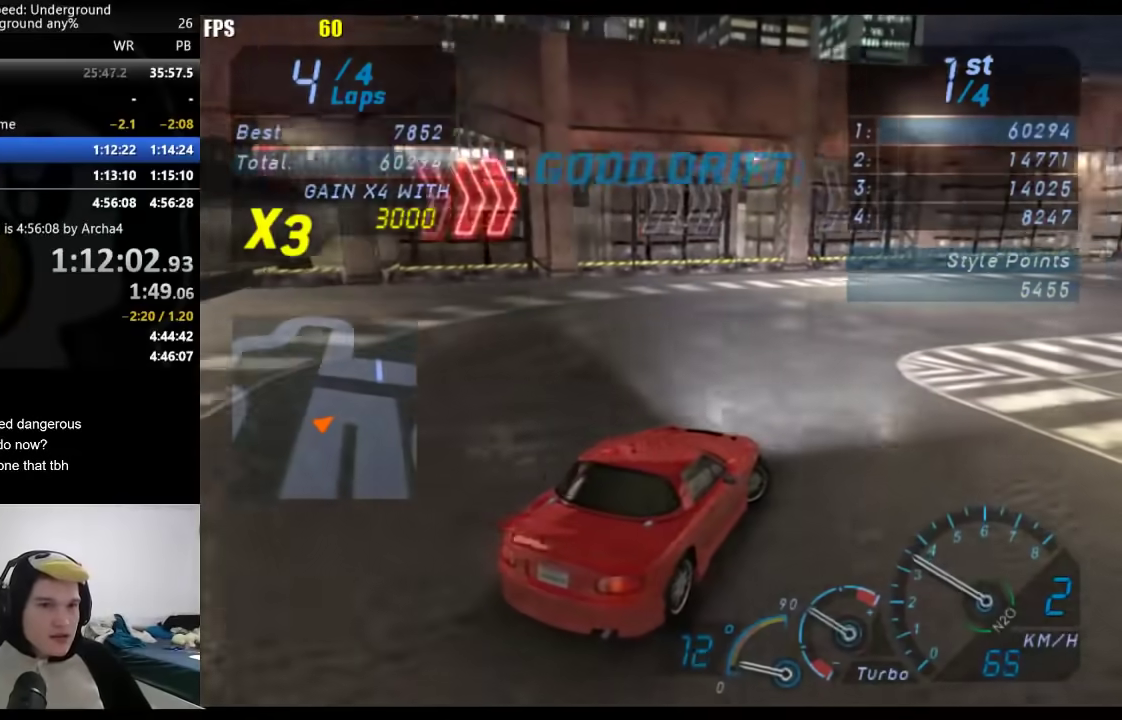
{"buttons": [], "left_stick": "center", "right_stick": "center", "events": [[300, "left_stick", "right"], [433, "left_stick", "center"]]}
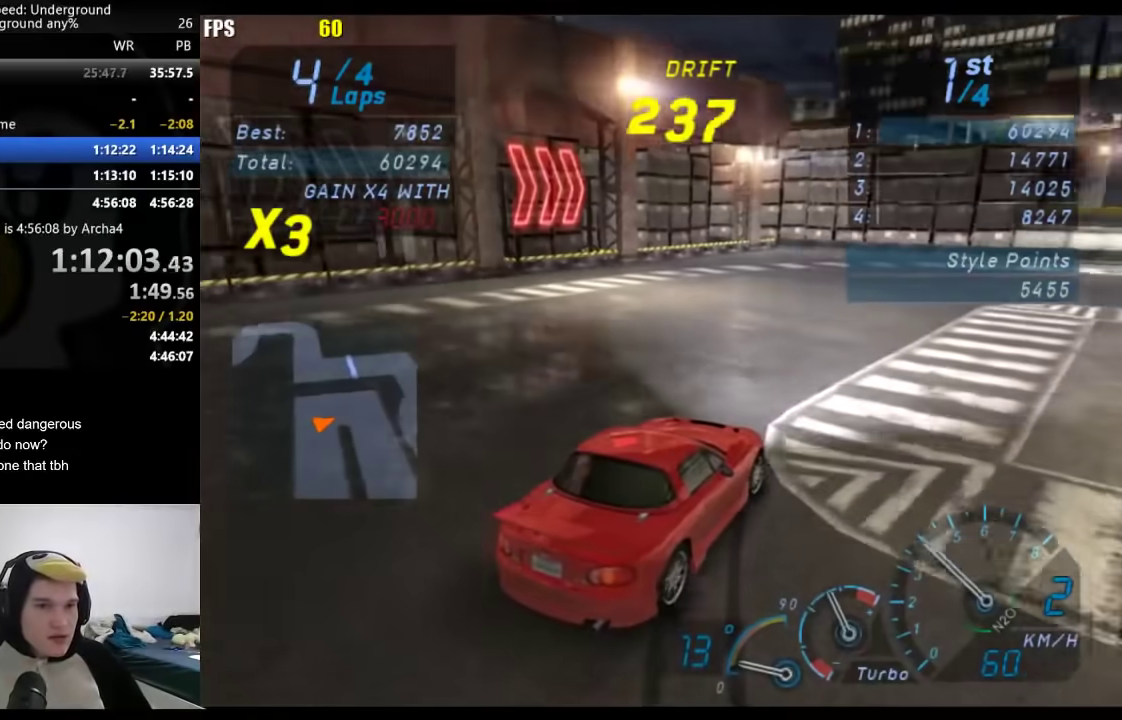
{"buttons": [], "left_stick": "right", "right_stick": "center", "events": [[500, "left_stick", "right"]]}
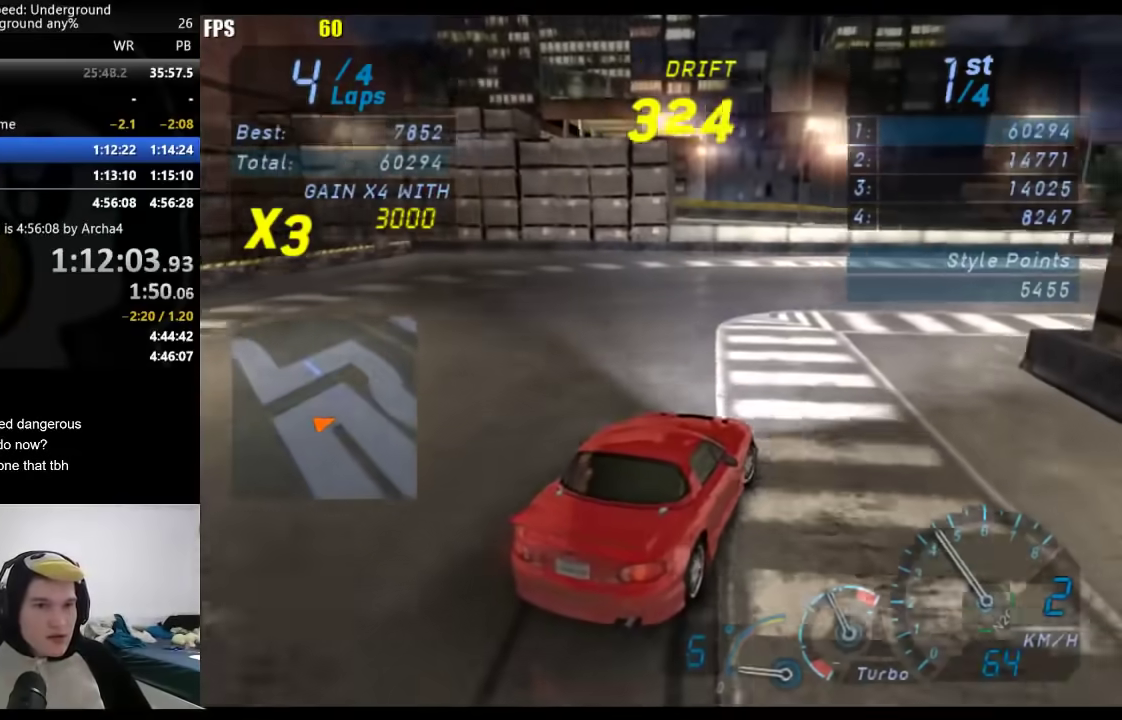
{"buttons": [], "left_stick": "center", "right_stick": "center", "events": [[267, "left_stick", "center"]]}
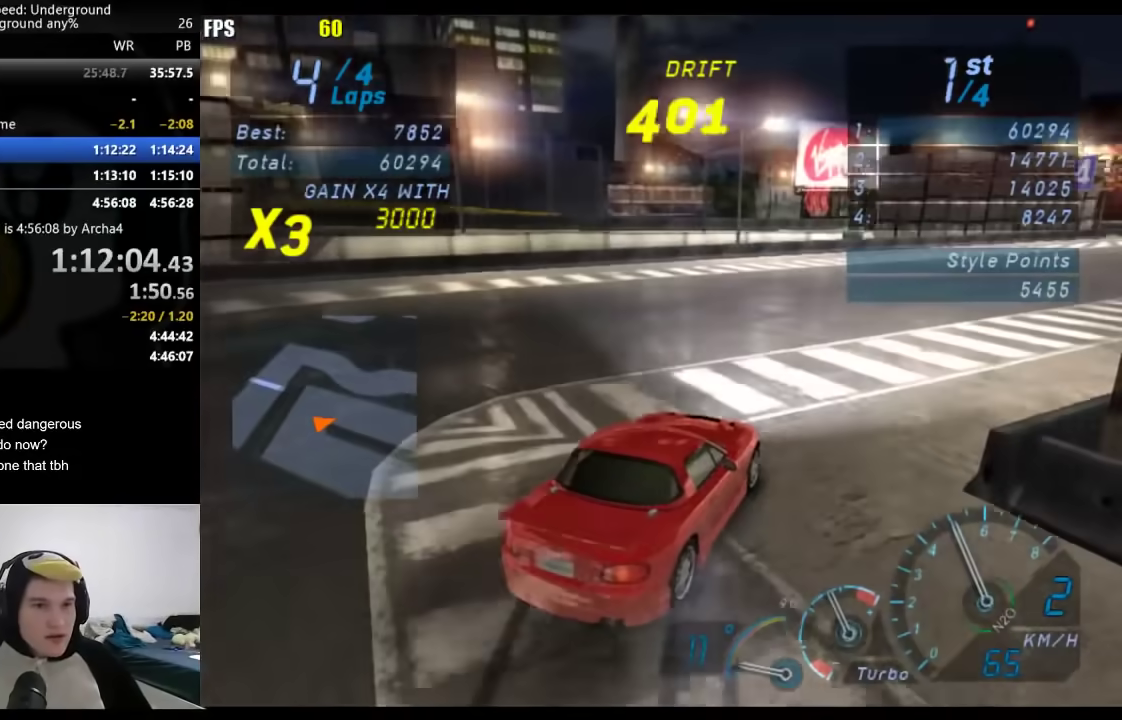
{"buttons": [], "left_stick": "down-left", "right_stick": "center", "events": [[183, "left_stick", "down-left"]]}
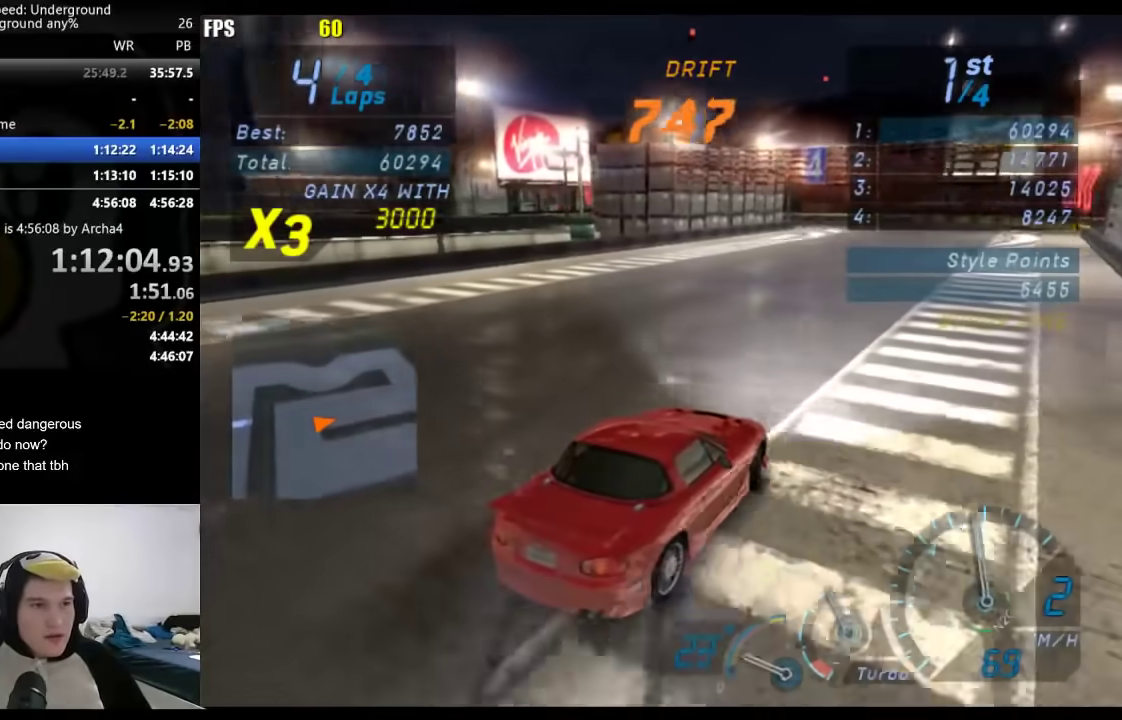
{"buttons": [], "left_stick": "down-left", "right_stick": "center", "events": [[17, "left_stick", "center"], [100, "left_stick", "right"], [217, "left_stick", "center"], [283, "left_stick", "down-left"]]}
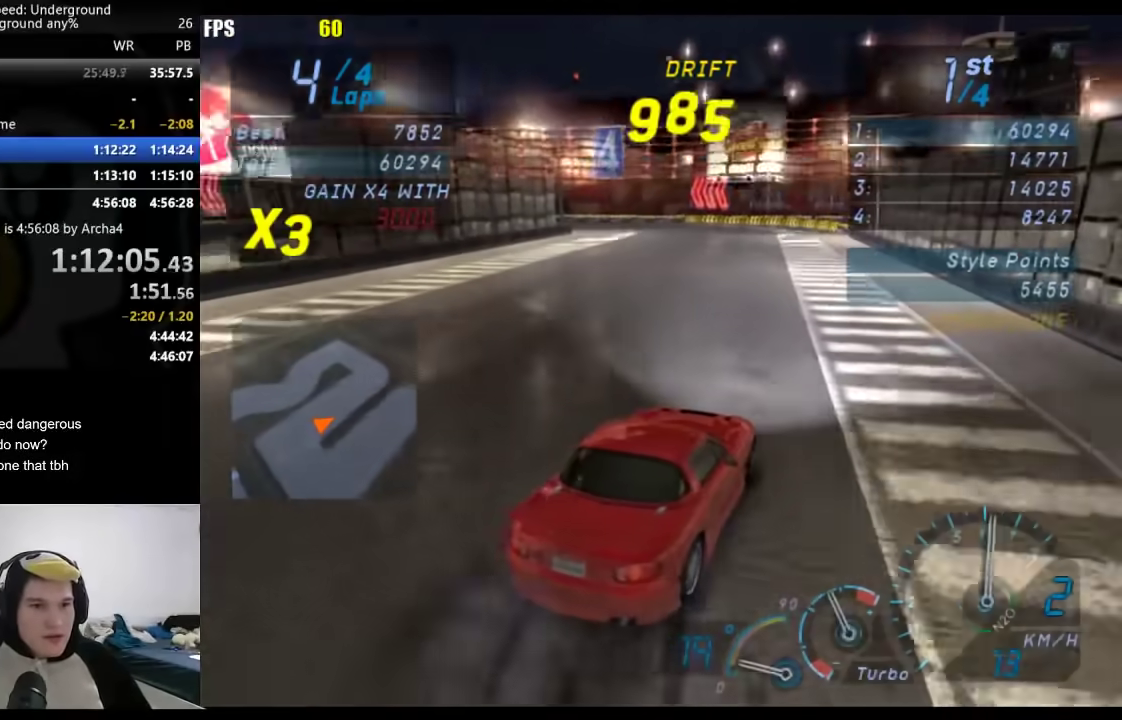
{"buttons": [], "left_stick": "right", "right_stick": "center", "events": [[33, "left_stick", "center"], [83, "left_stick", "right"], [200, "left_stick", "center"], [250, "left_stick", "down-left"], [400, "left_stick", "center"], [467, "left_stick", "right"]]}
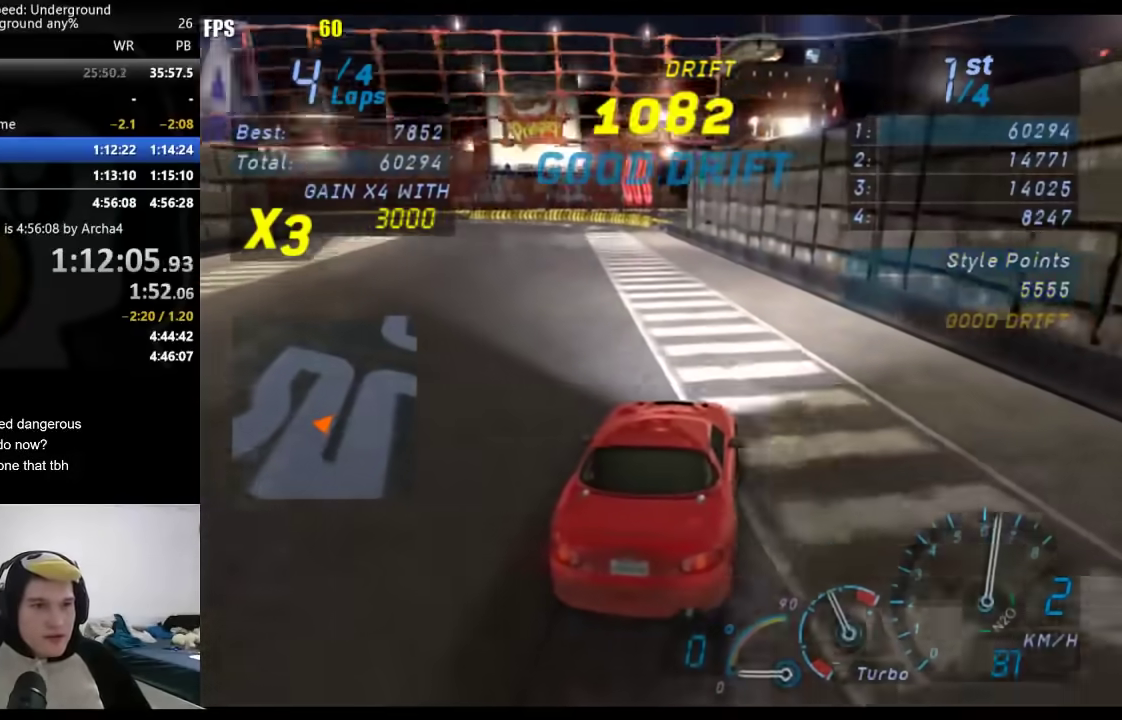
{"buttons": [], "left_stick": "center", "right_stick": "center", "events": [[33, "left_stick", "center"], [100, "left_stick", "down-left"], [283, "left_stick", "center"]]}
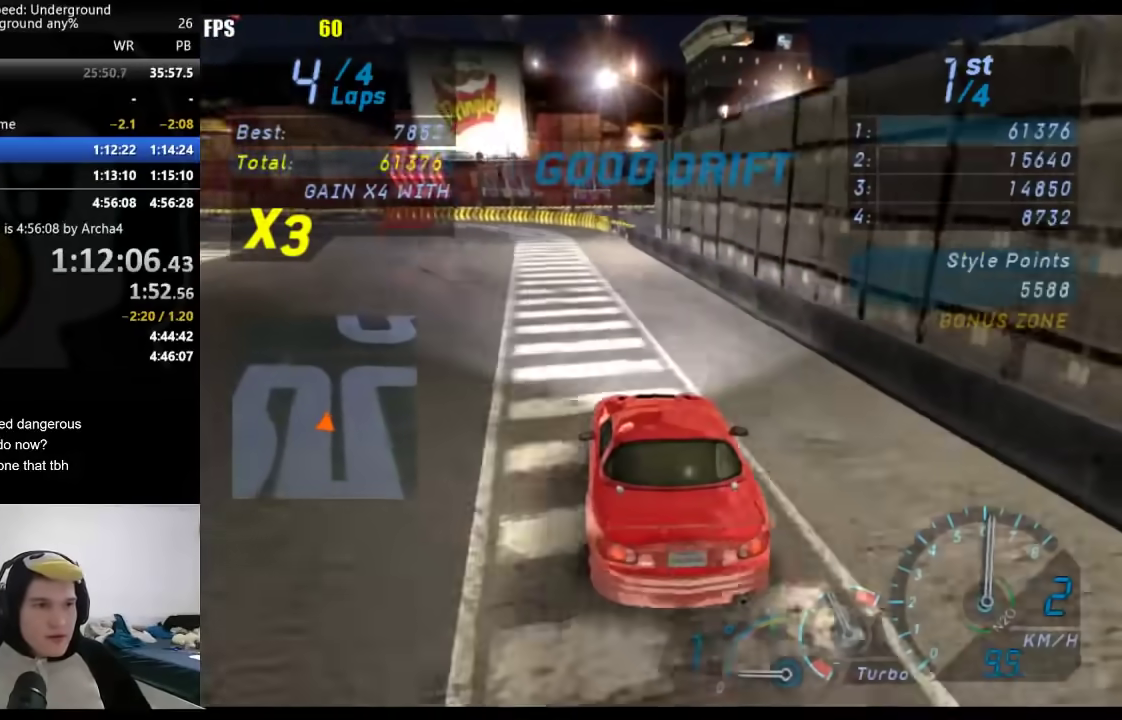
{"buttons": [], "left_stick": "down-left", "right_stick": "center", "events": [[67, "left_stick", "down-left"]]}
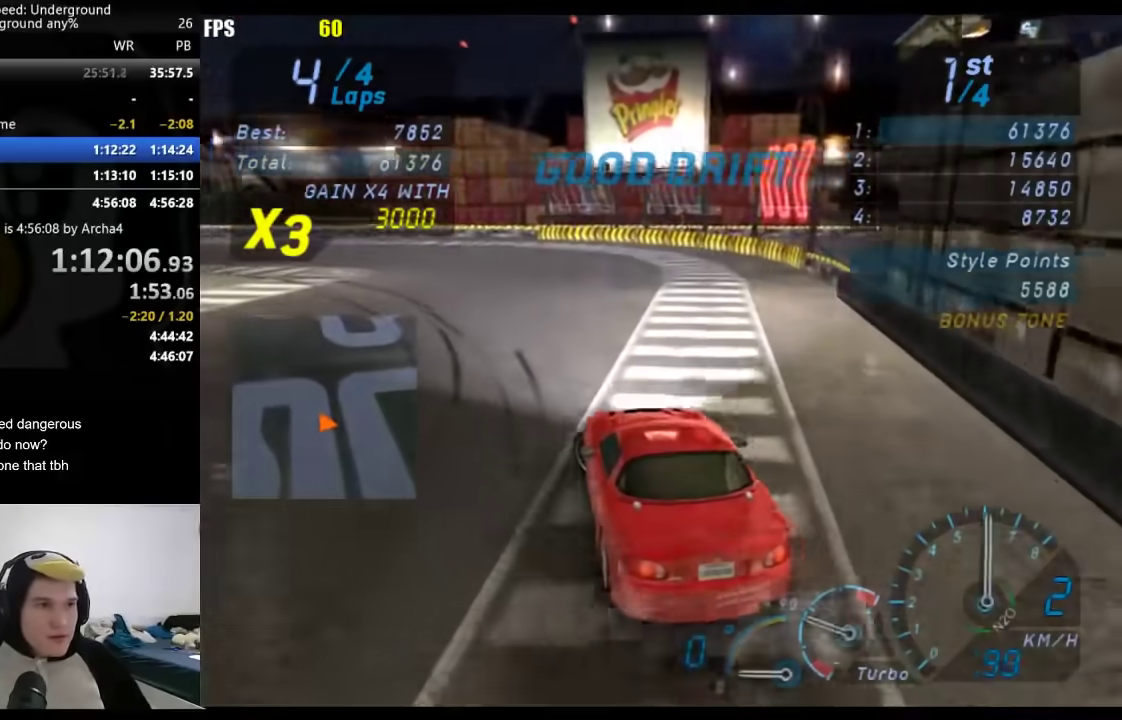
{"buttons": [], "left_stick": "center", "right_stick": "center", "events": [[350, "left_stick", "center"]]}
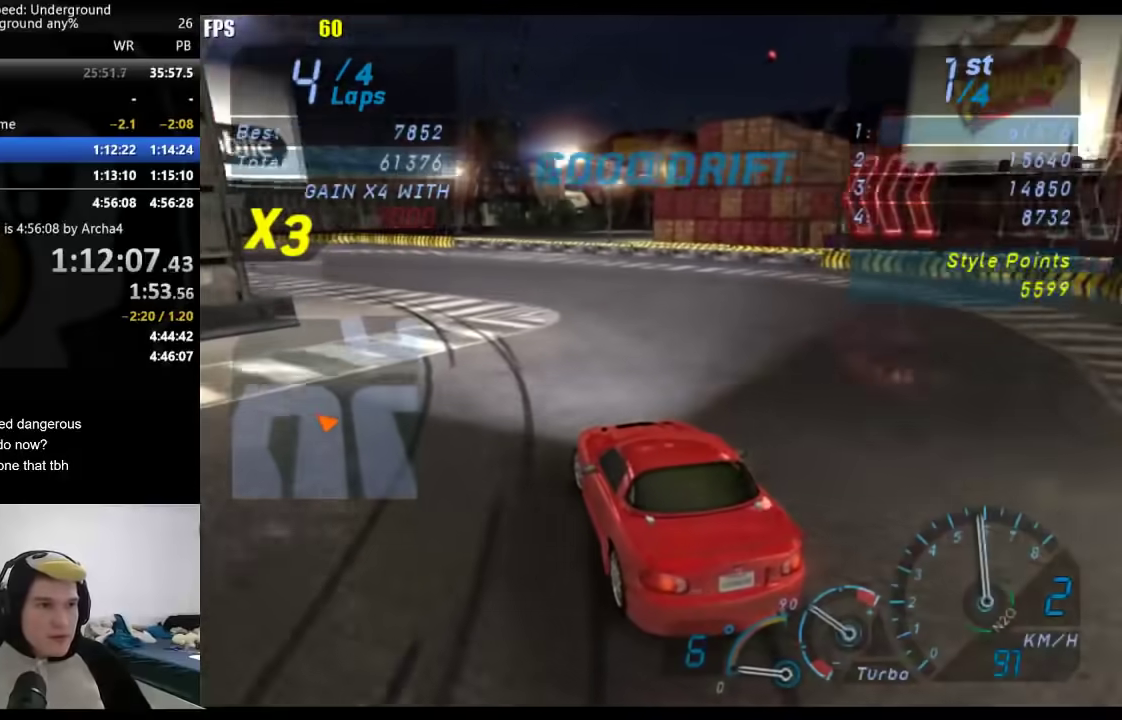
{"buttons": [], "left_stick": "center", "right_stick": "center", "events": []}
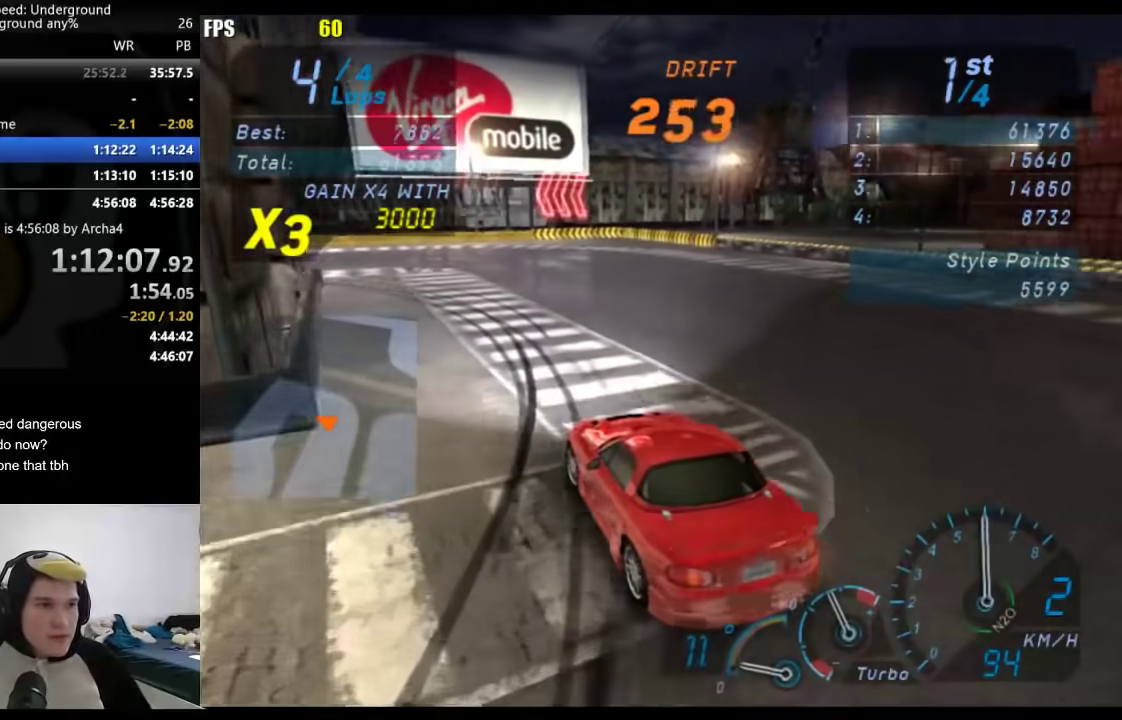
{"buttons": [], "left_stick": "right", "right_stick": "center", "events": [[117, "left_stick", "right"], [250, "left_stick", "center"], [450, "left_stick", "right"]]}
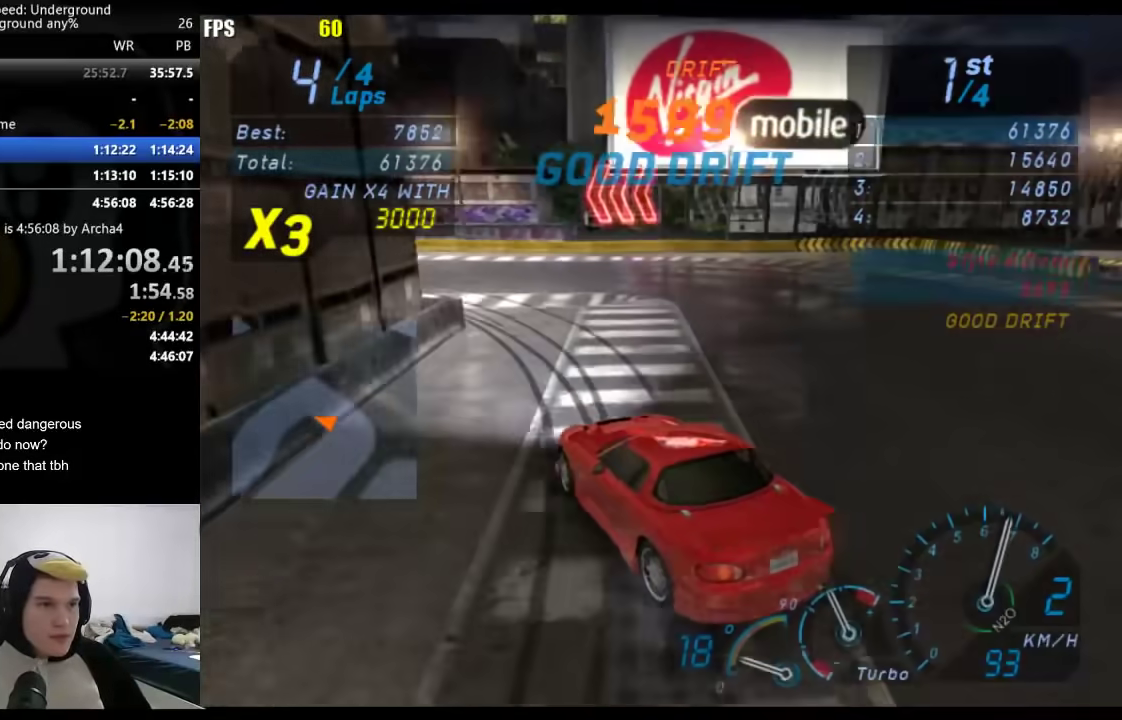
{"buttons": [], "left_stick": "down-left", "right_stick": "center", "events": [[117, "left_stick", "center"], [183, "left_stick", "down-left"]]}
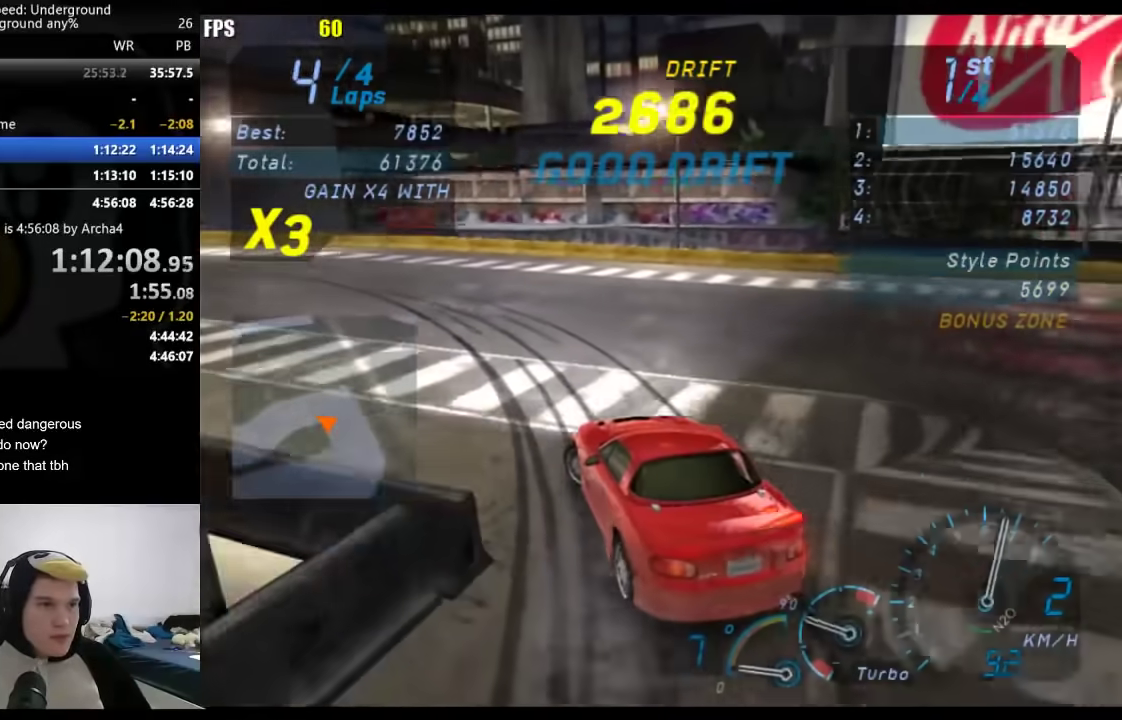
{"buttons": [], "left_stick": "center", "right_stick": "center", "events": [[450, "left_stick", "center"]]}
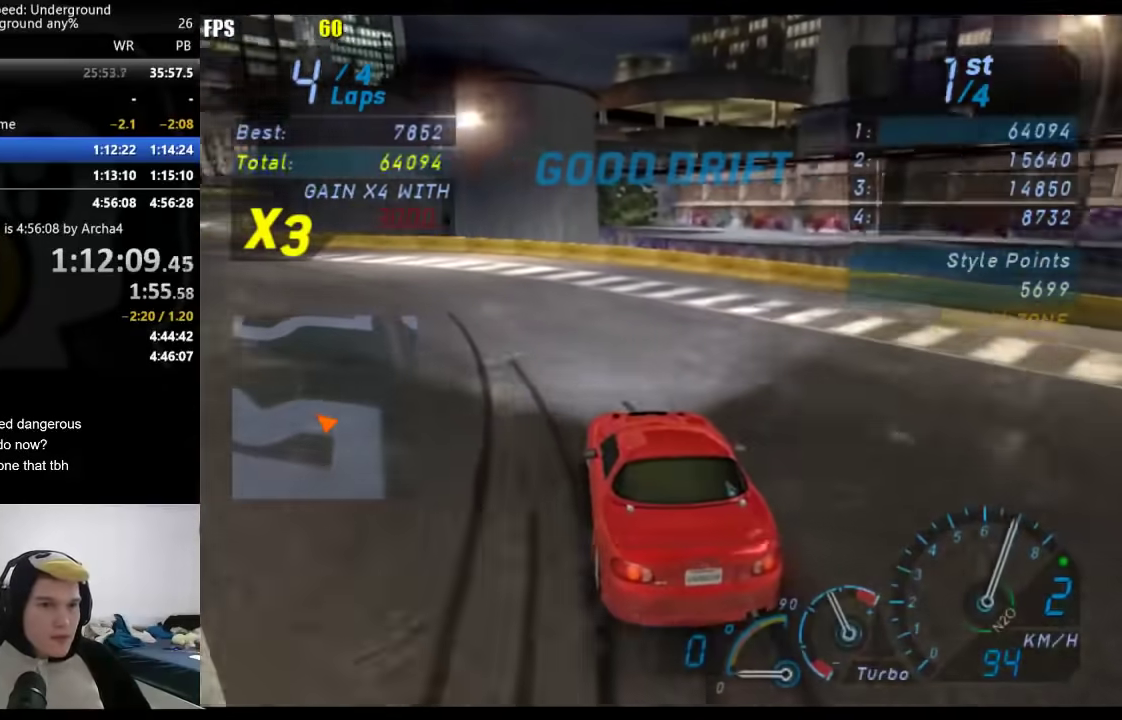
{"buttons": [], "left_stick": "down-left", "right_stick": "center", "events": [[83, "left_stick", "down-left"], [233, "left_stick", "center"], [383, "left_stick", "down-left"]]}
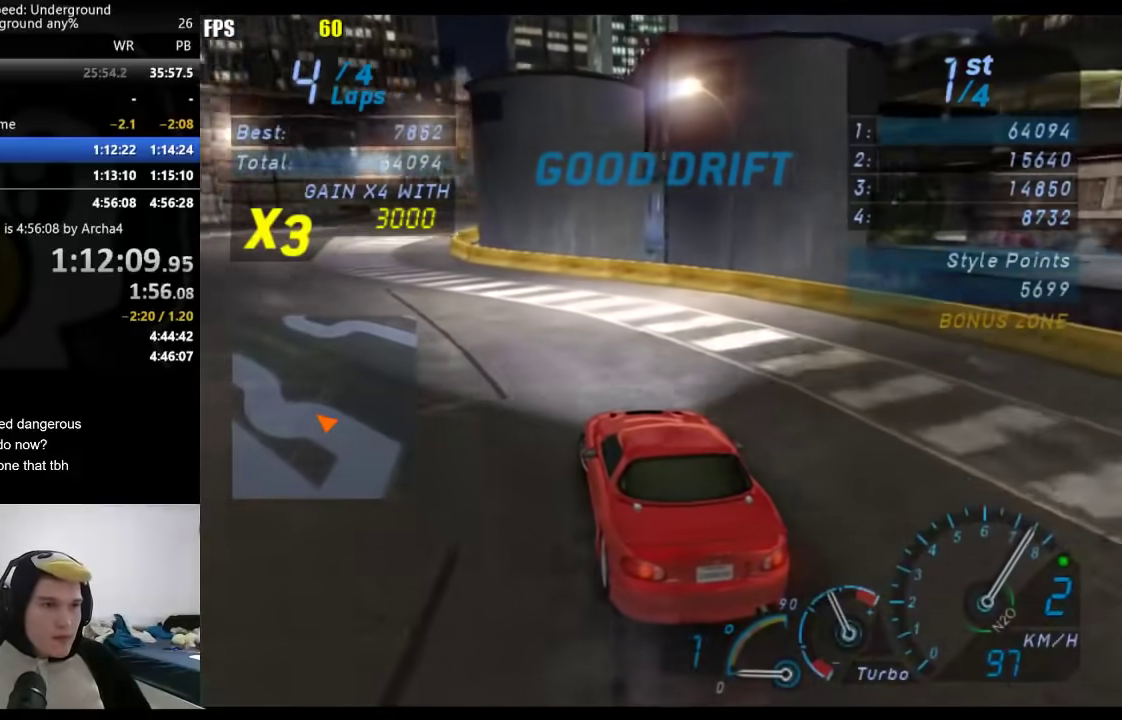
{"buttons": [], "left_stick": "center", "right_stick": "center", "events": [[217, "left_stick", "center"]]}
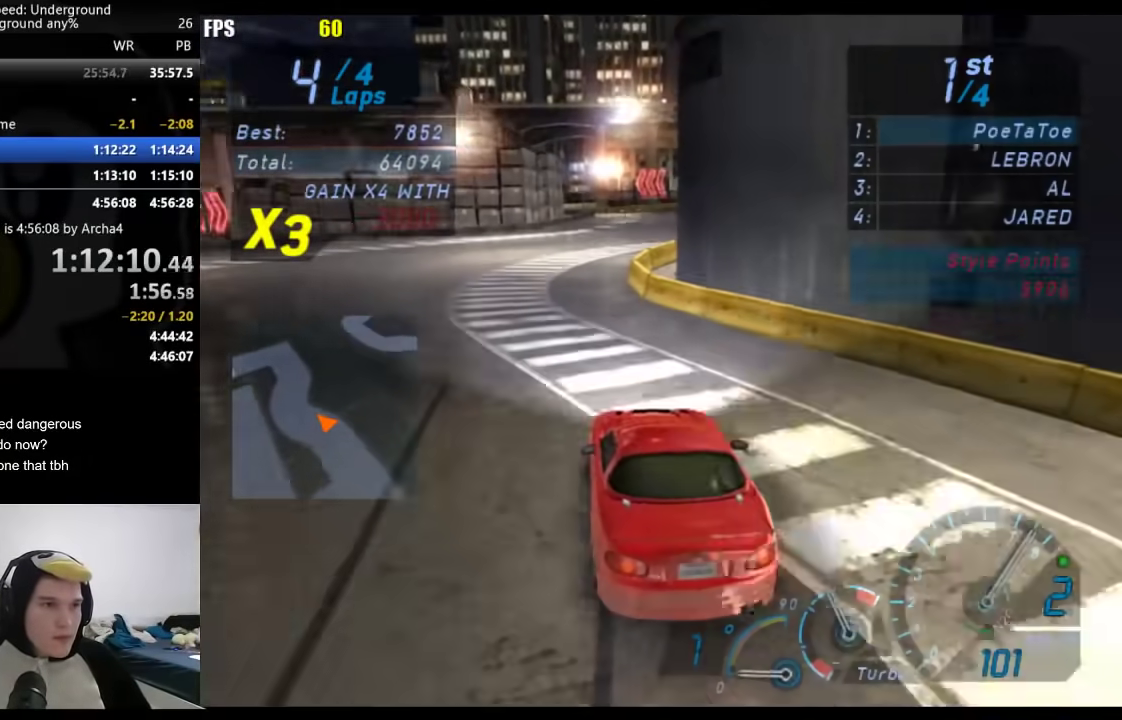
{"buttons": [], "left_stick": "center", "right_stick": "center", "events": [[217, "left_stick", "right"], [300, "left_stick", "center"], [350, "B", "down"], [450, "B", "up"]]}
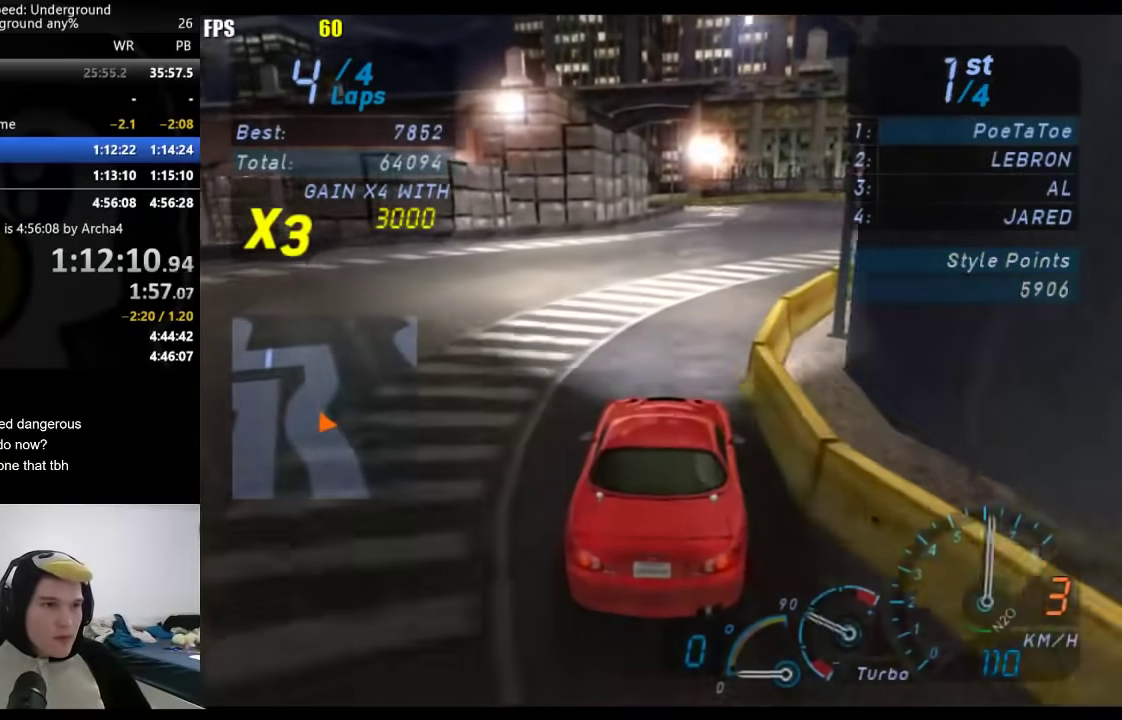
{"buttons": [], "left_stick": "center", "right_stick": "center", "events": [[417, "left_stick", "right"], [467, "left_stick", "center"]]}
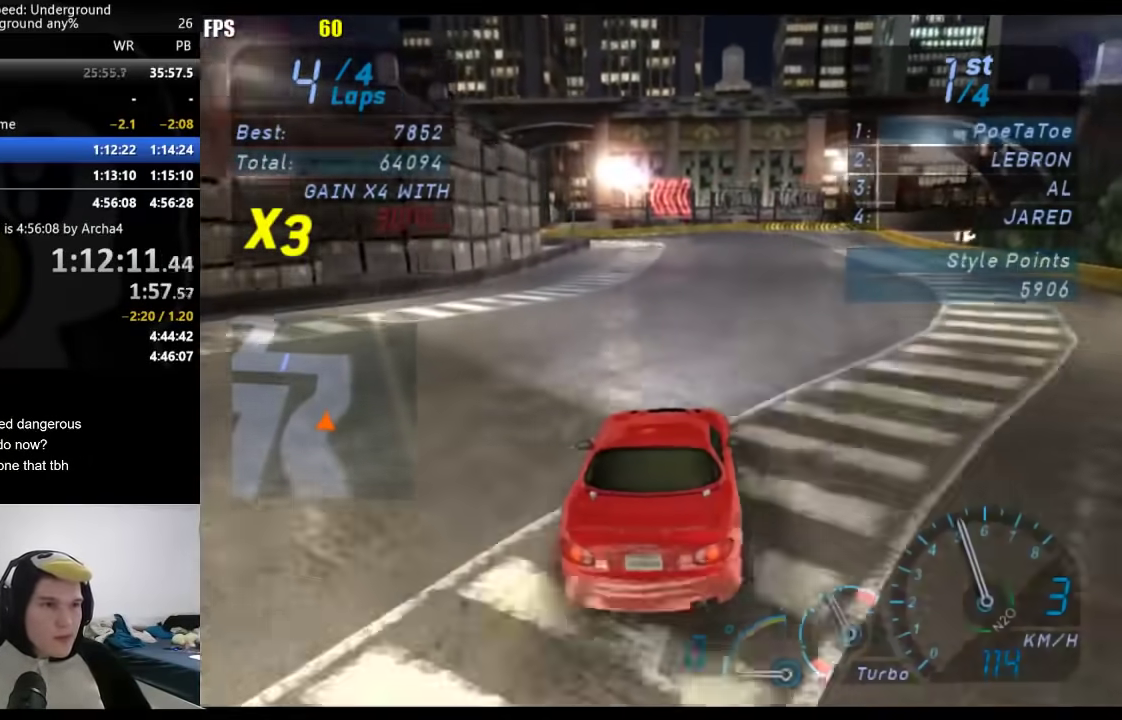
{"buttons": [], "left_stick": "center", "right_stick": "center", "events": []}
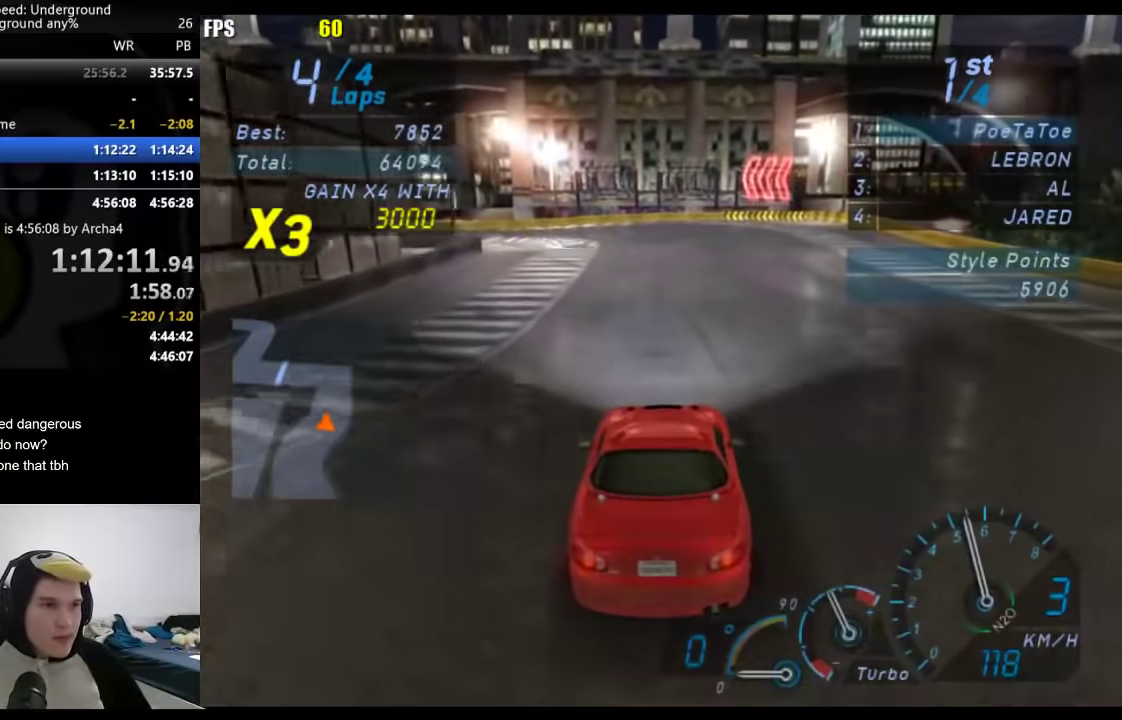
{"buttons": [], "left_stick": "down-left", "right_stick": "center", "events": [[17, "left_stick", "down-left"], [367, "left_stick", "center"], [433, "left_stick", "down-left"]]}
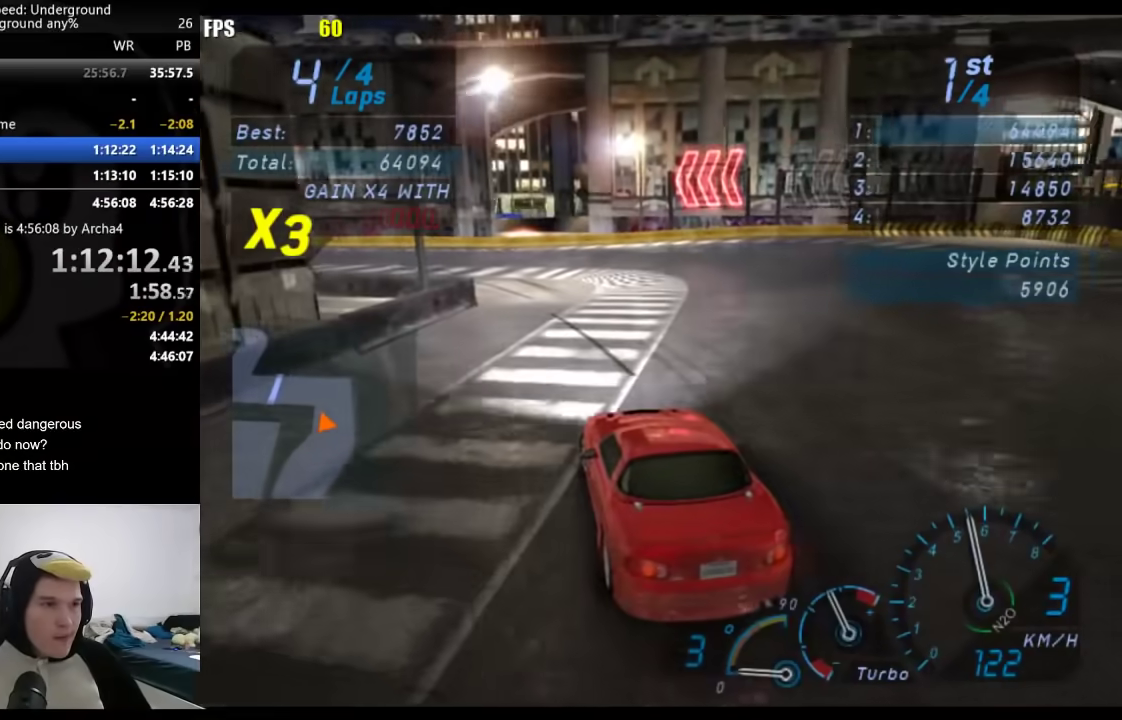
{"buttons": [], "left_stick": "down-left", "right_stick": "center", "events": []}
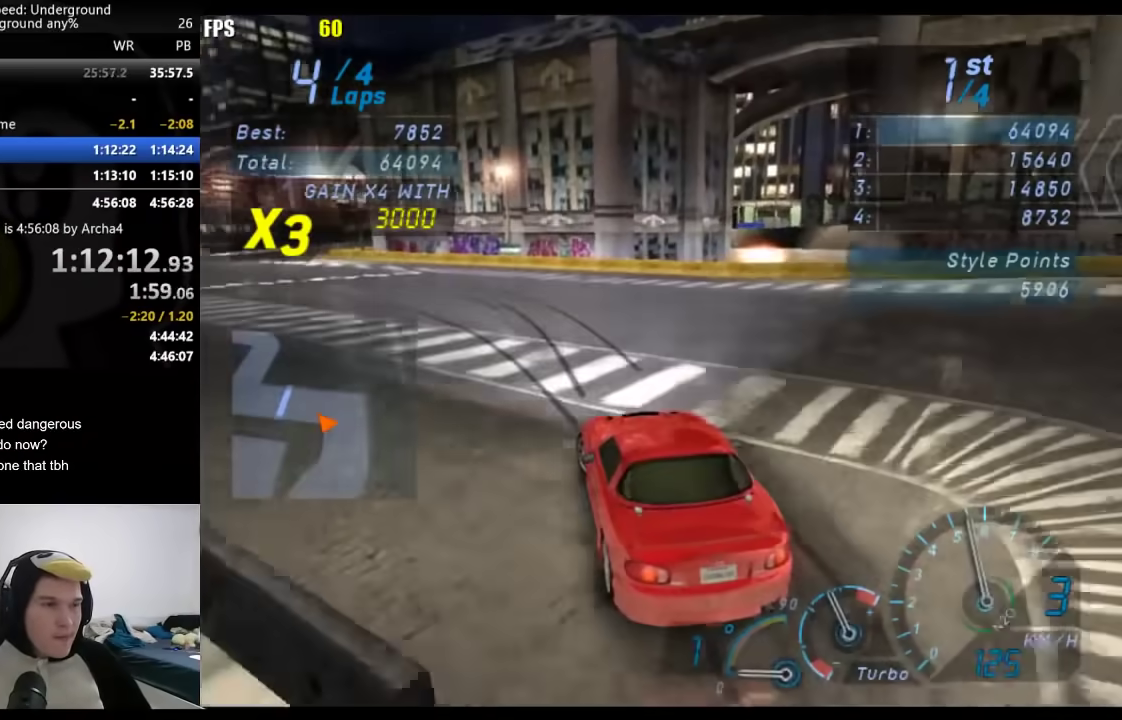
{"buttons": [], "left_stick": "down-left", "right_stick": "center", "events": []}
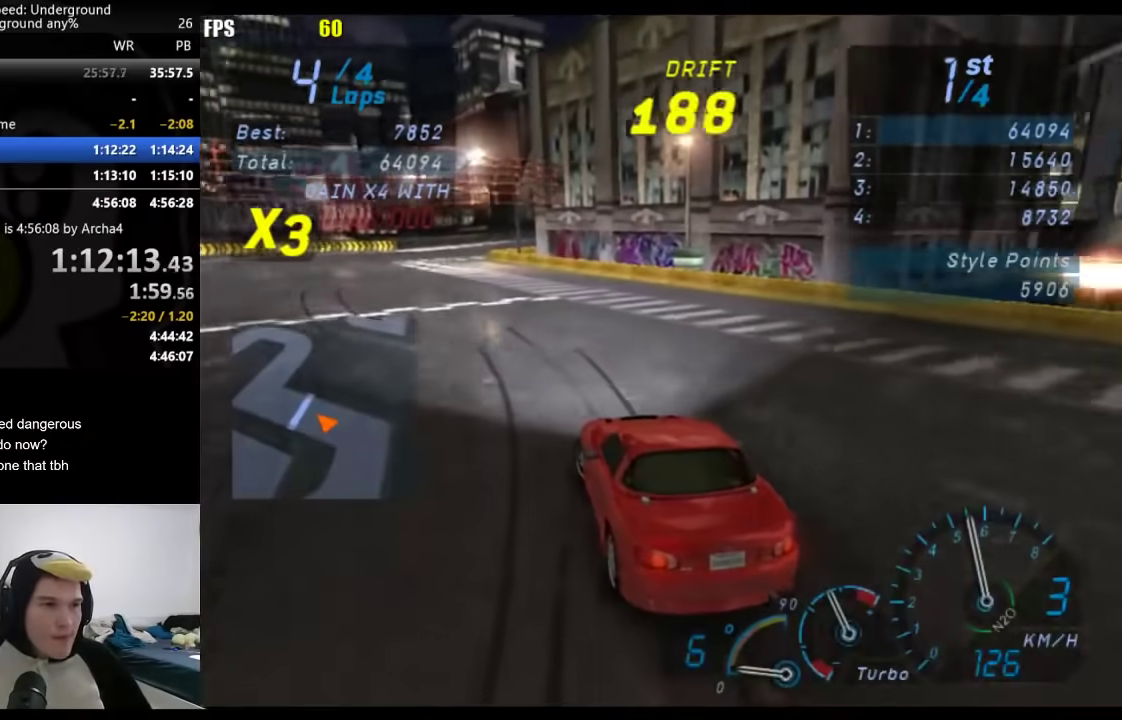
{"buttons": [], "left_stick": "right", "right_stick": "center", "events": [[433, "left_stick", "right"]]}
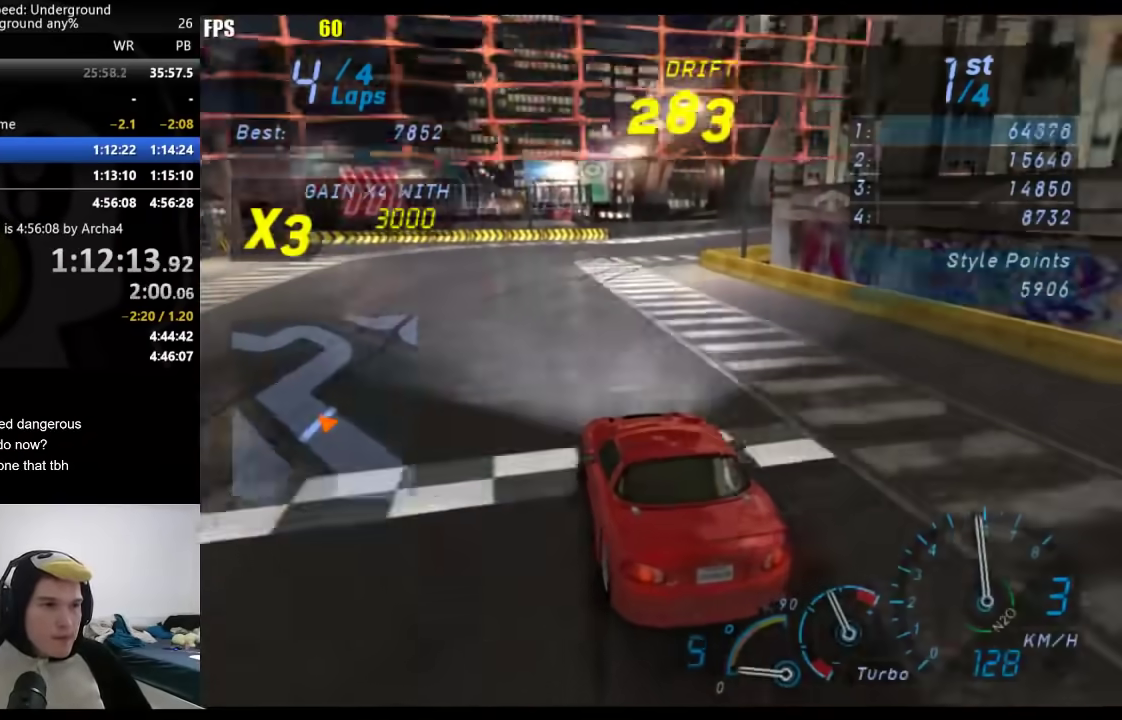
{"buttons": [], "left_stick": "center", "right_stick": "center", "events": [[117, "SELECT", "down"], [317, "SELECT", "up"], [367, "left_stick", "center"]]}
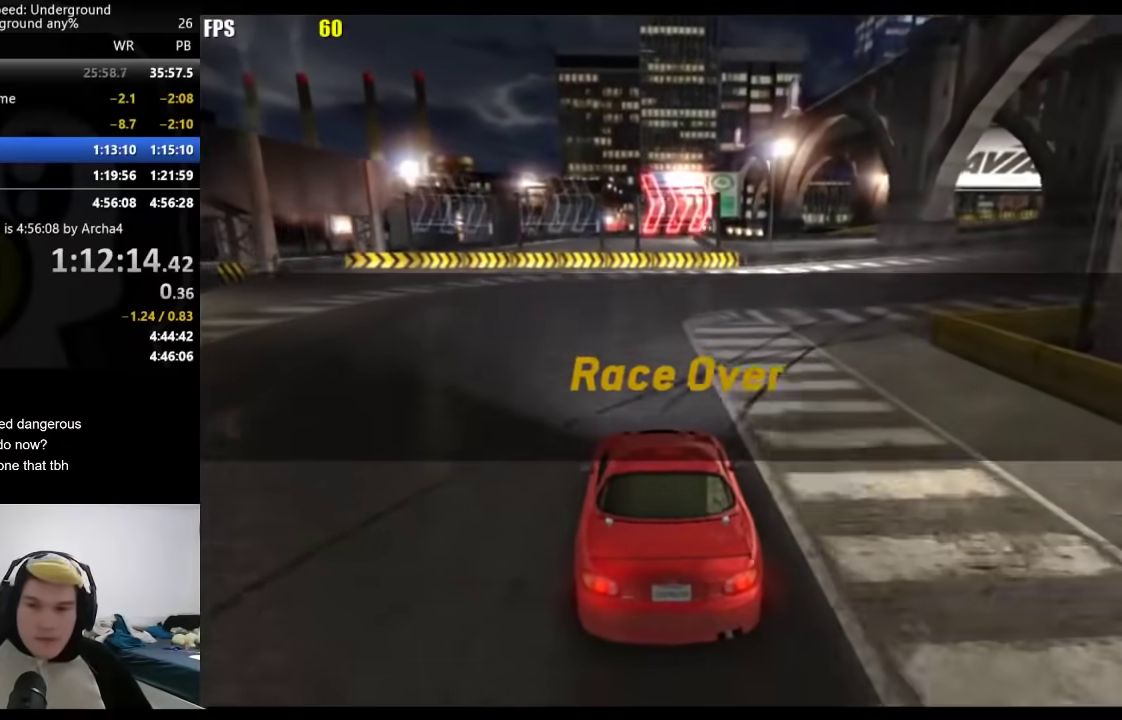
{"buttons": [], "left_stick": "center", "right_stick": "center", "events": []}
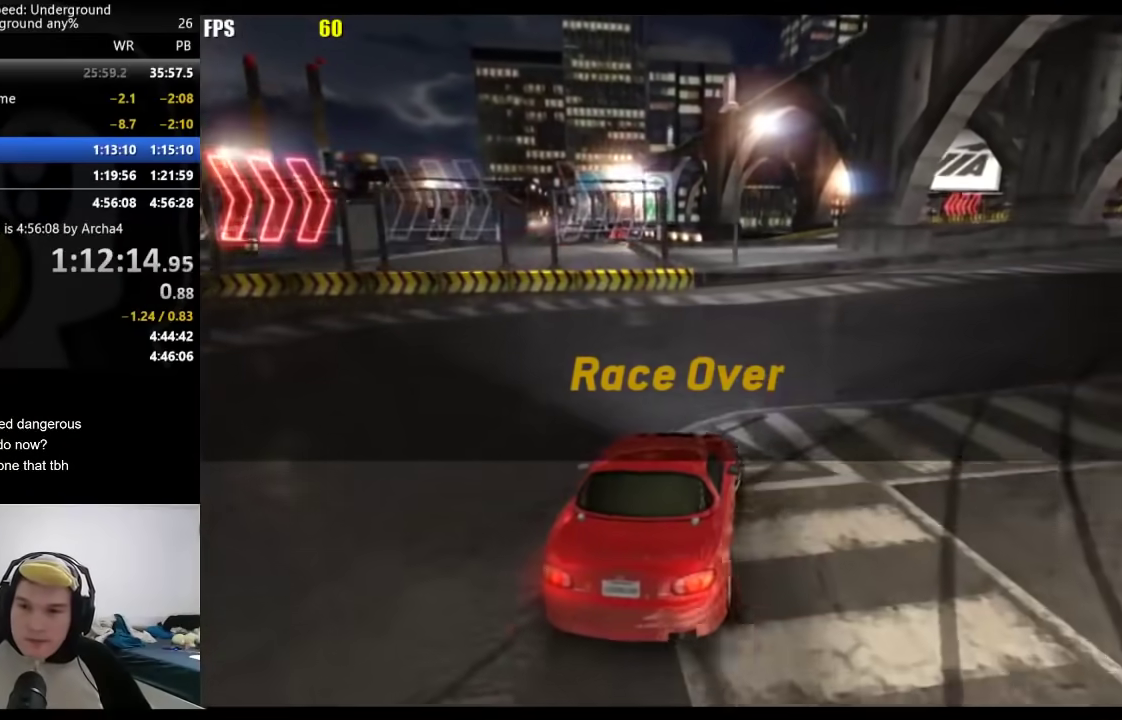
{"buttons": [], "left_stick": "center", "right_stick": "center", "events": []}